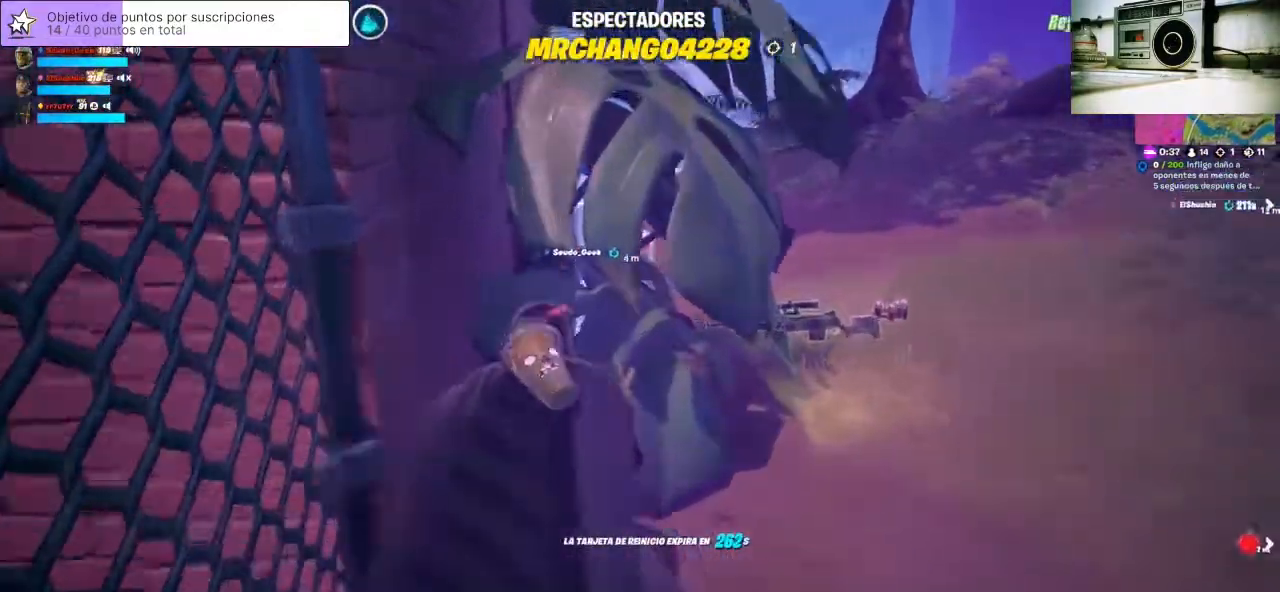
Gameplay with a controller (PlayStation layout); each line is a JSON object with the inputs held at the frame after it. "events" lists button and stick changes between this image and that frame as [ms after this image, input, new state], when the widget could be followed in between. Not read: L1 L3 R1 R3.
{"buttons": [], "left_stick": "center", "right_stick": "center", "events": []}
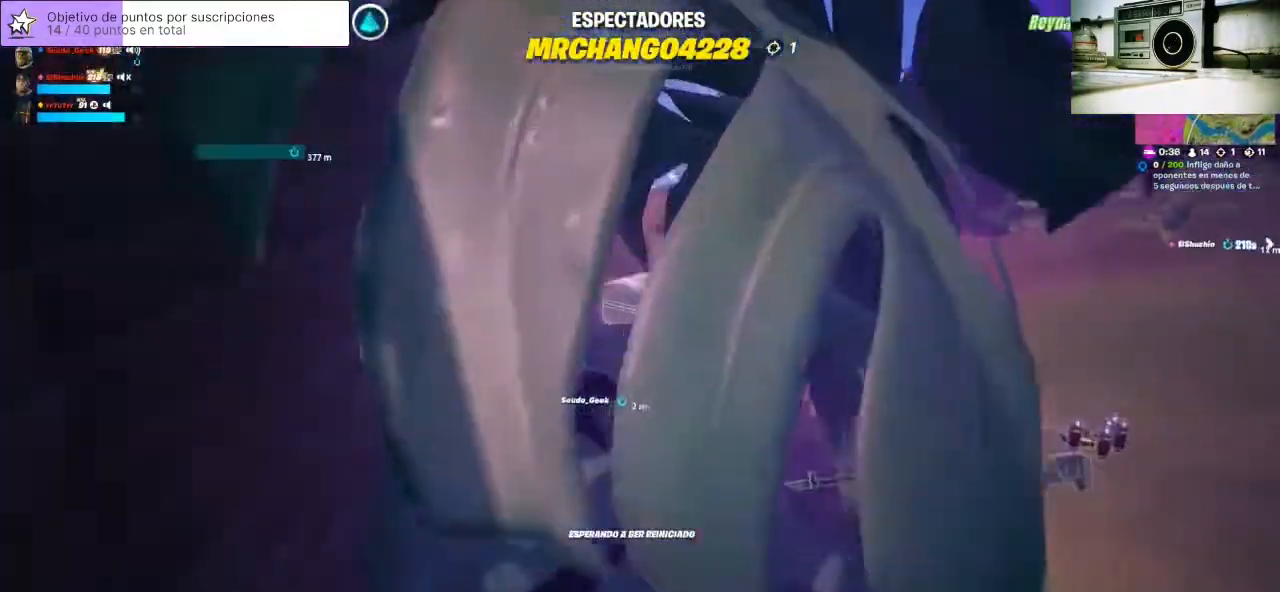
{"buttons": [], "left_stick": "center", "right_stick": "center", "events": []}
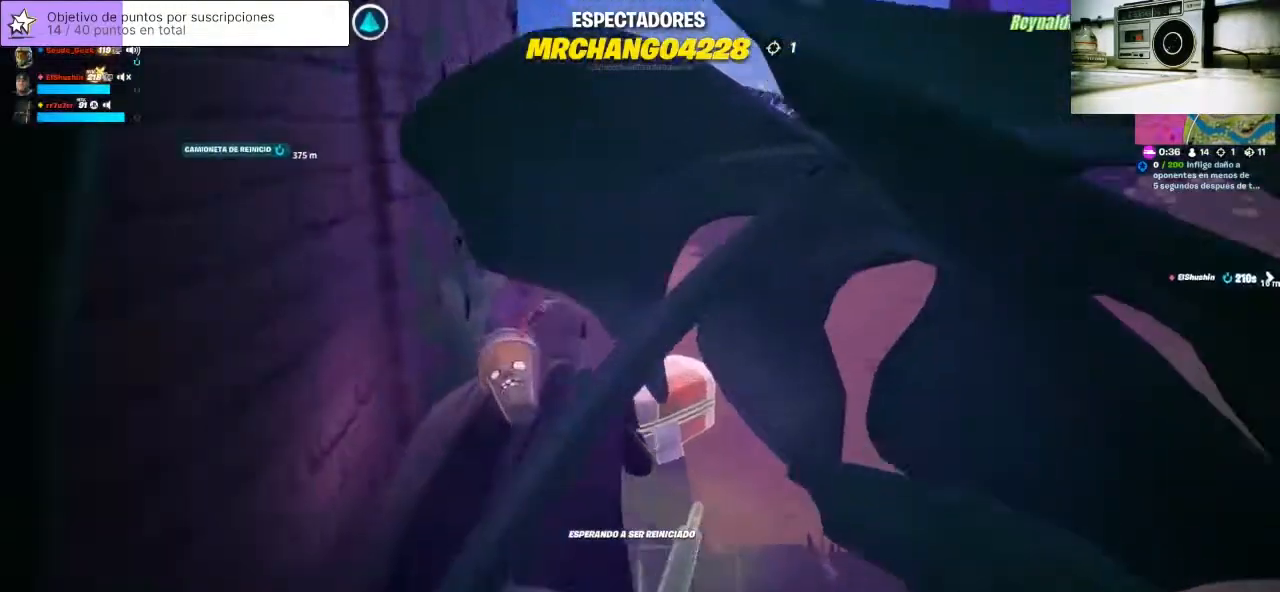
{"buttons": [], "left_stick": "center", "right_stick": "center", "events": []}
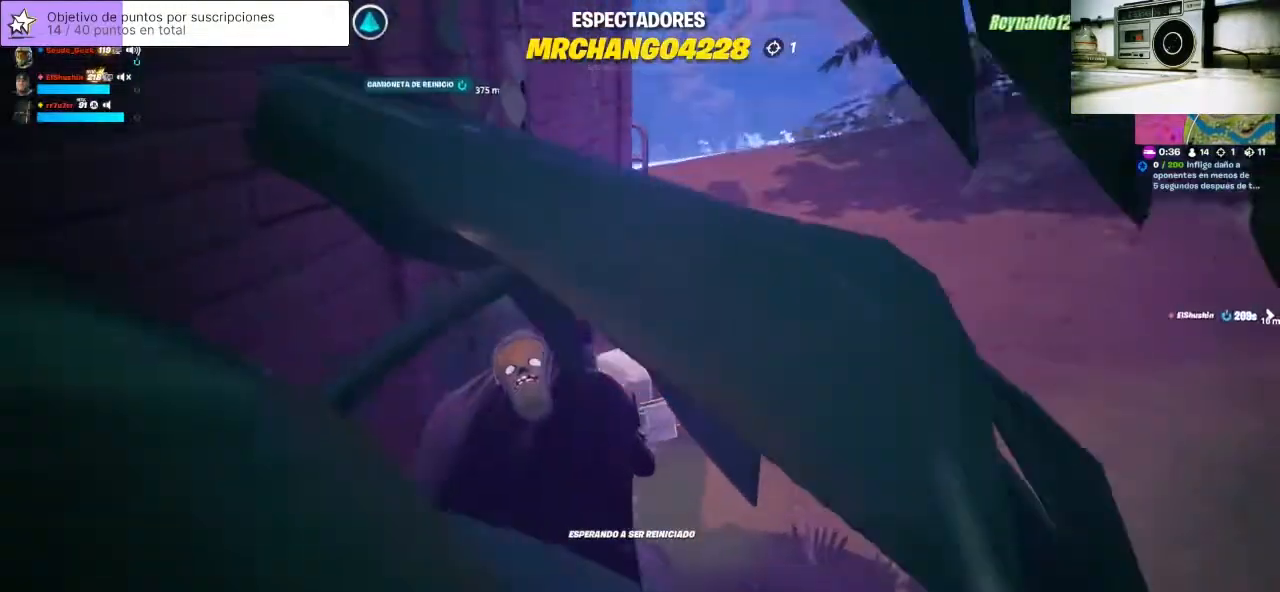
{"buttons": [], "left_stick": "center", "right_stick": "center", "events": []}
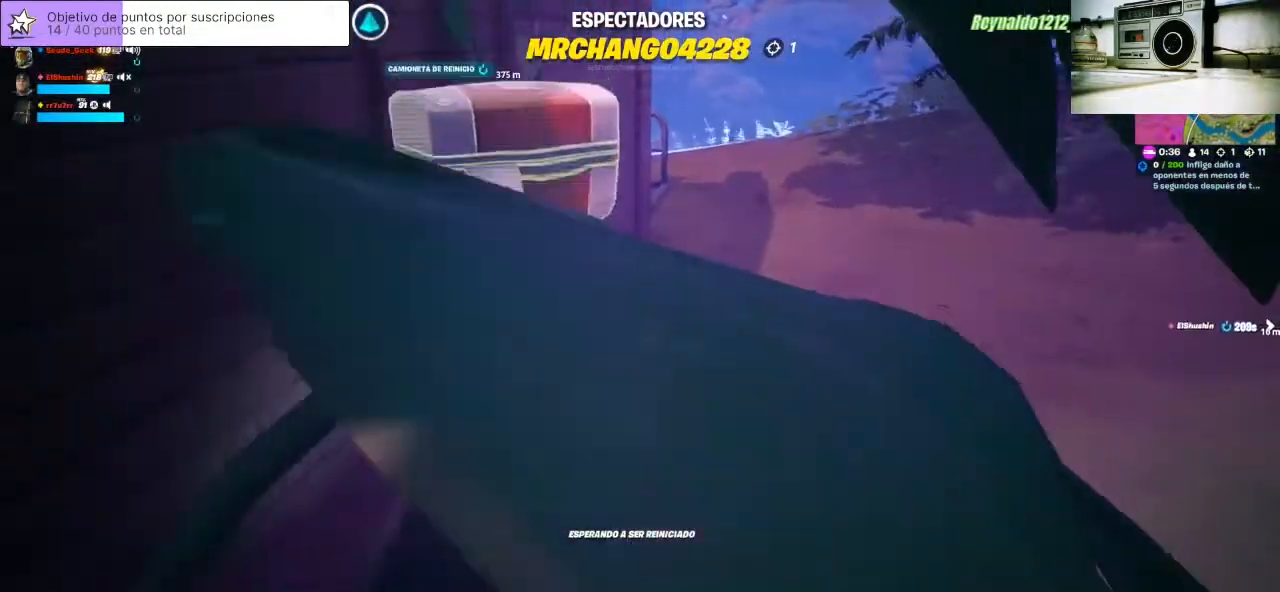
{"buttons": [], "left_stick": "center", "right_stick": "center", "events": []}
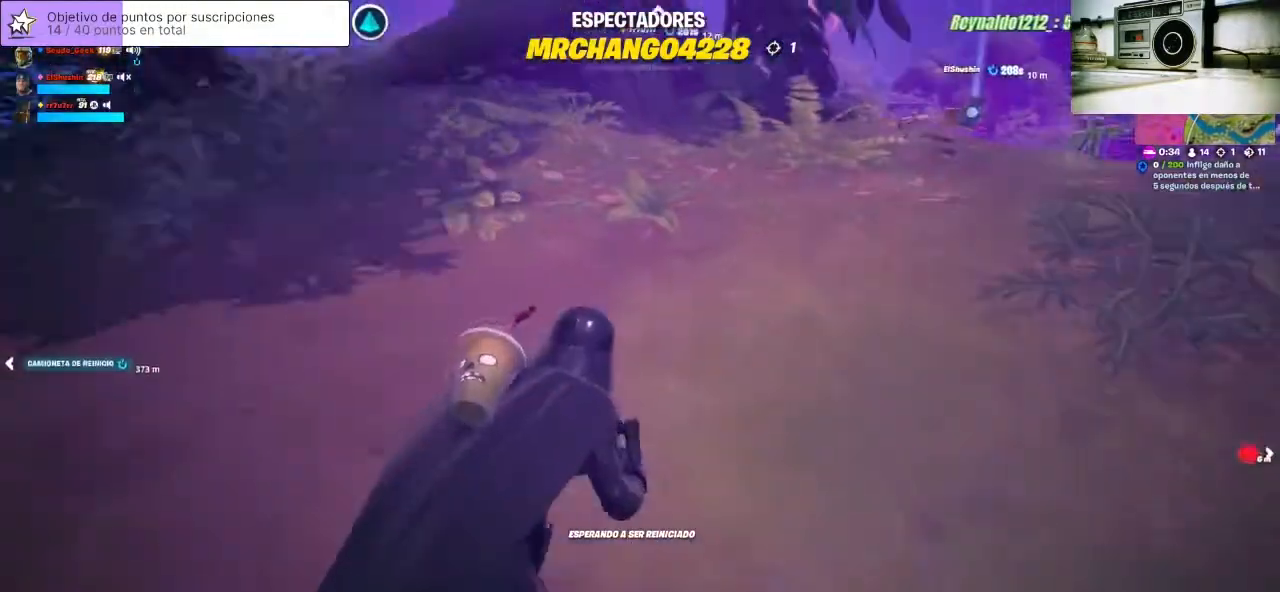
{"buttons": [], "left_stick": "center", "right_stick": "right", "events": [[467, "right_stick", "right"]]}
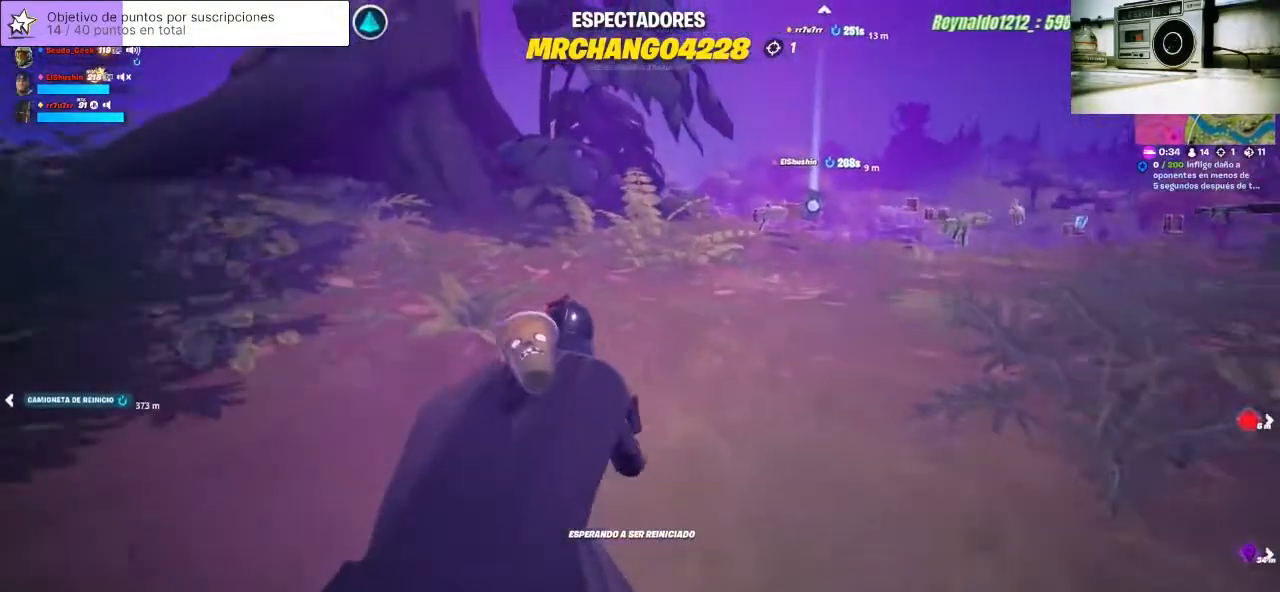
{"buttons": [], "left_stick": "center", "right_stick": "center", "events": [[267, "right_stick", "center"]]}
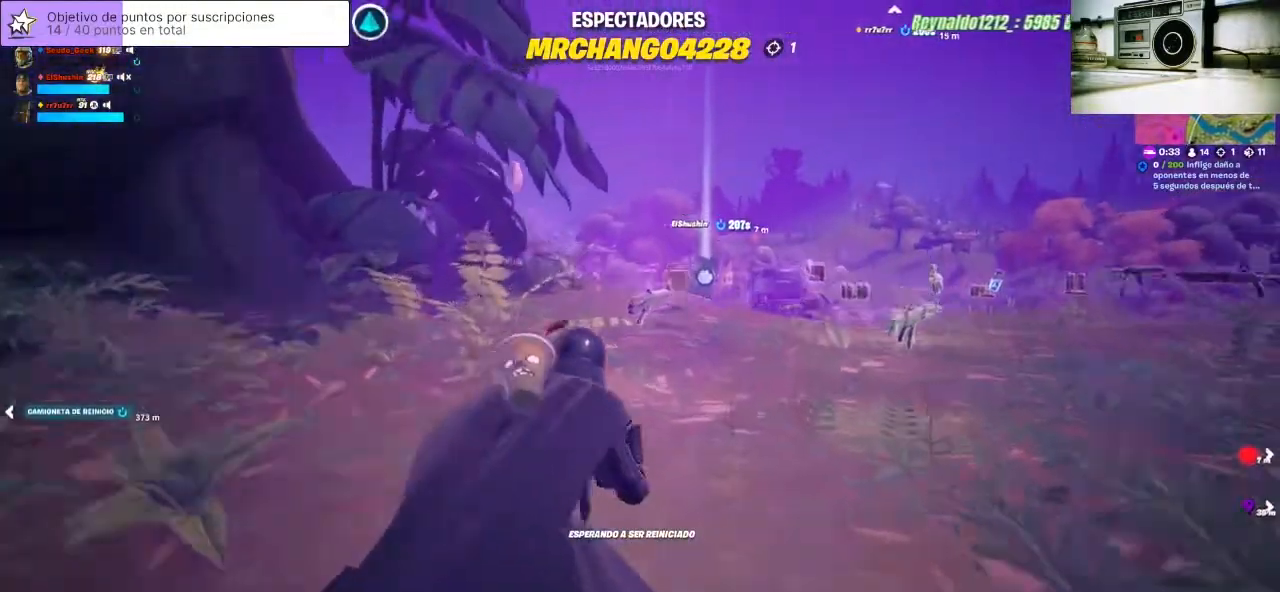
{"buttons": [], "left_stick": "center", "right_stick": "center", "events": []}
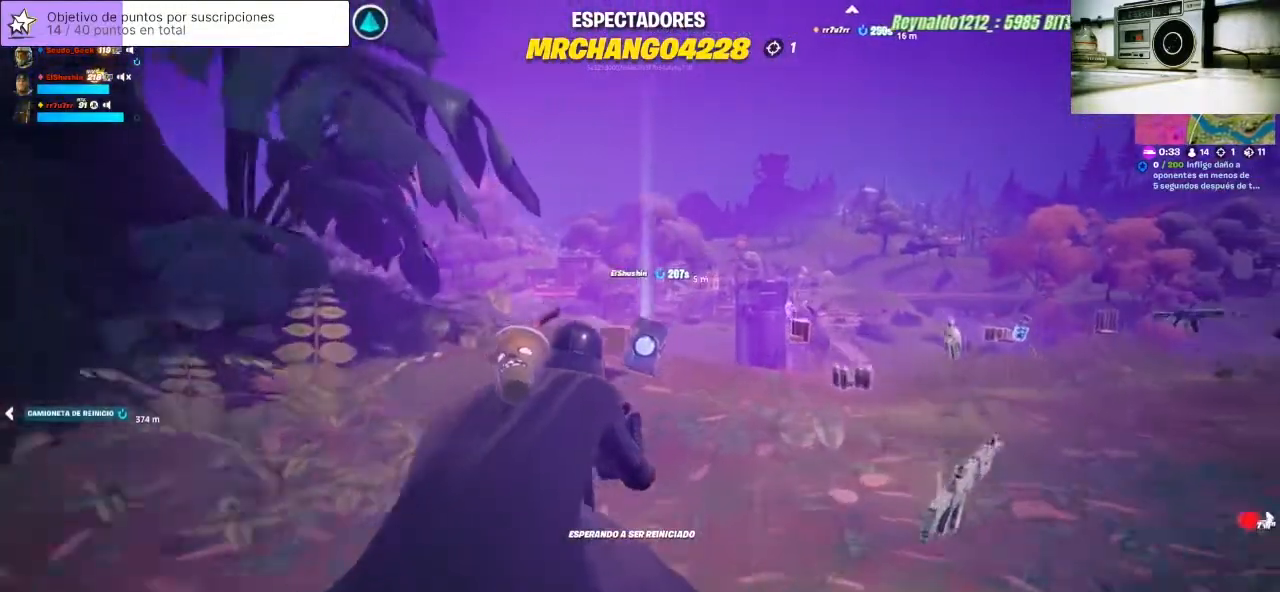
{"buttons": [], "left_stick": "center", "right_stick": "center", "events": []}
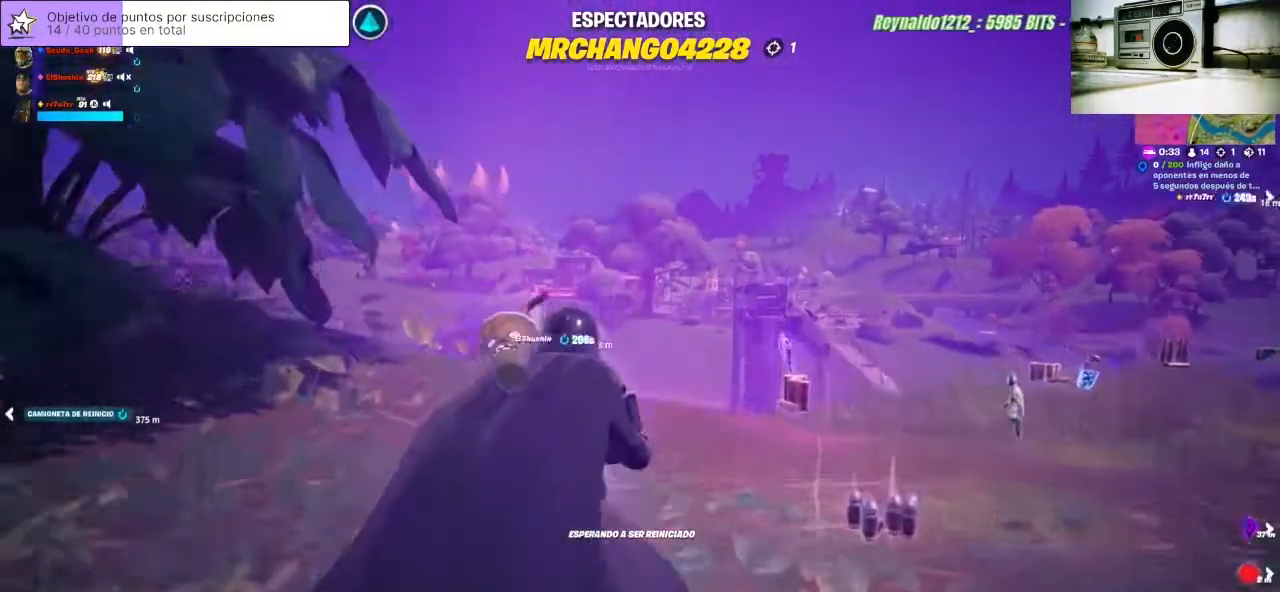
{"buttons": [], "left_stick": "center", "right_stick": "center", "events": []}
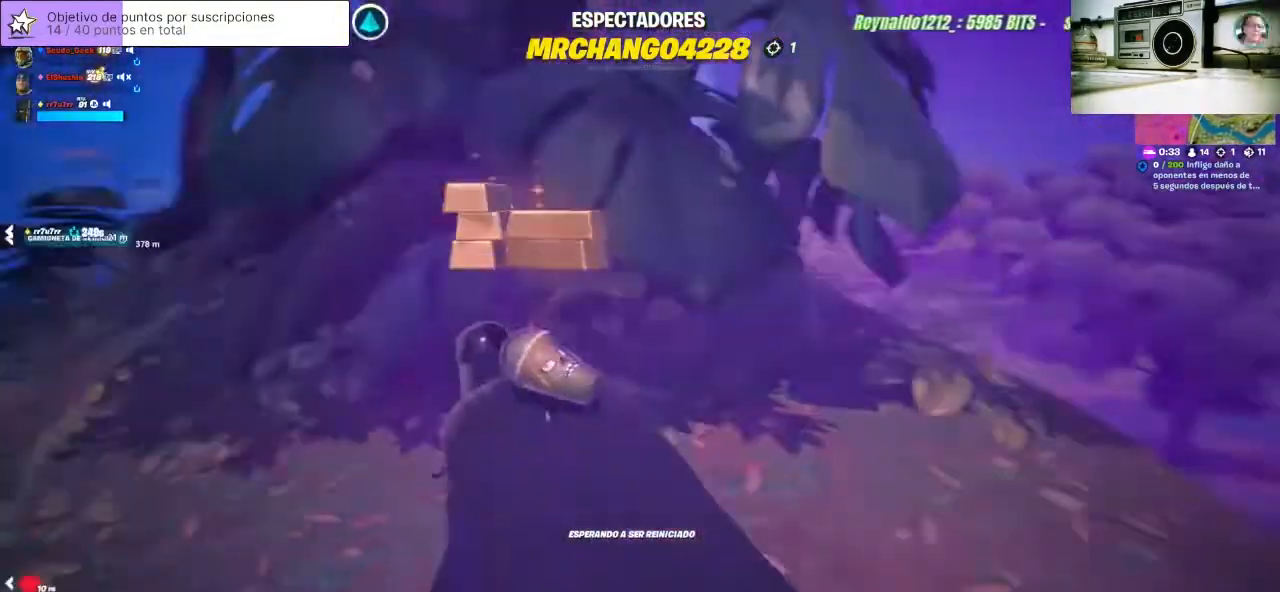
{"buttons": [], "left_stick": "center", "right_stick": "up-left", "events": [[333, "right_stick", "left"], [400, "right_stick", "up-left"]]}
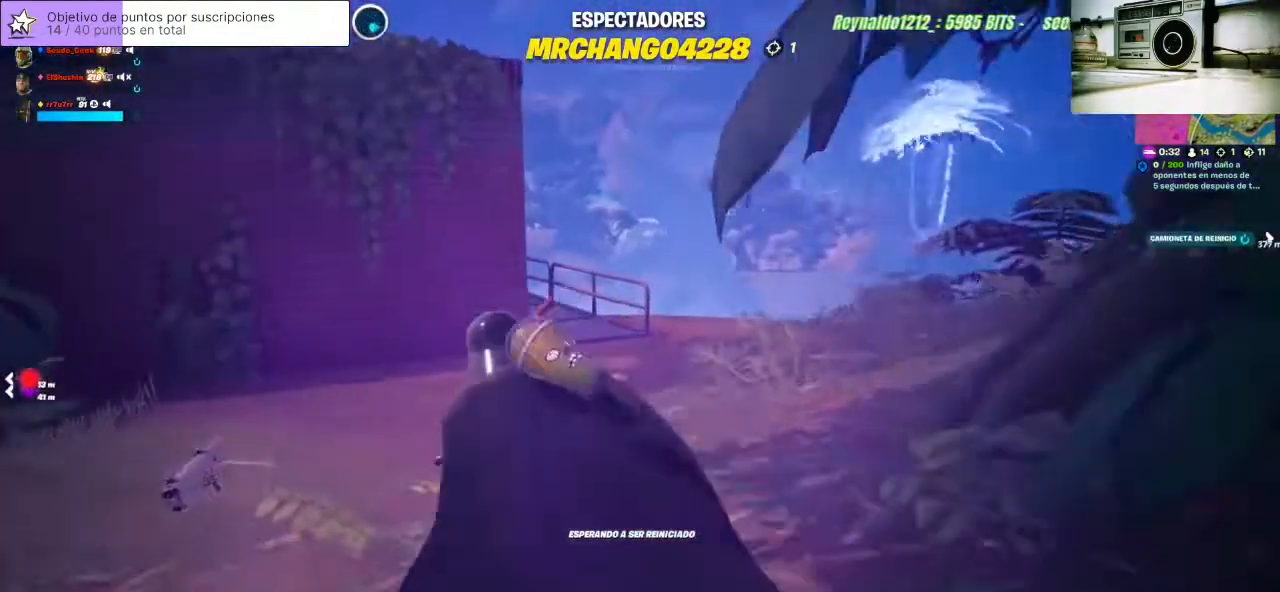
{"buttons": [], "left_stick": "center", "right_stick": "up-left", "events": []}
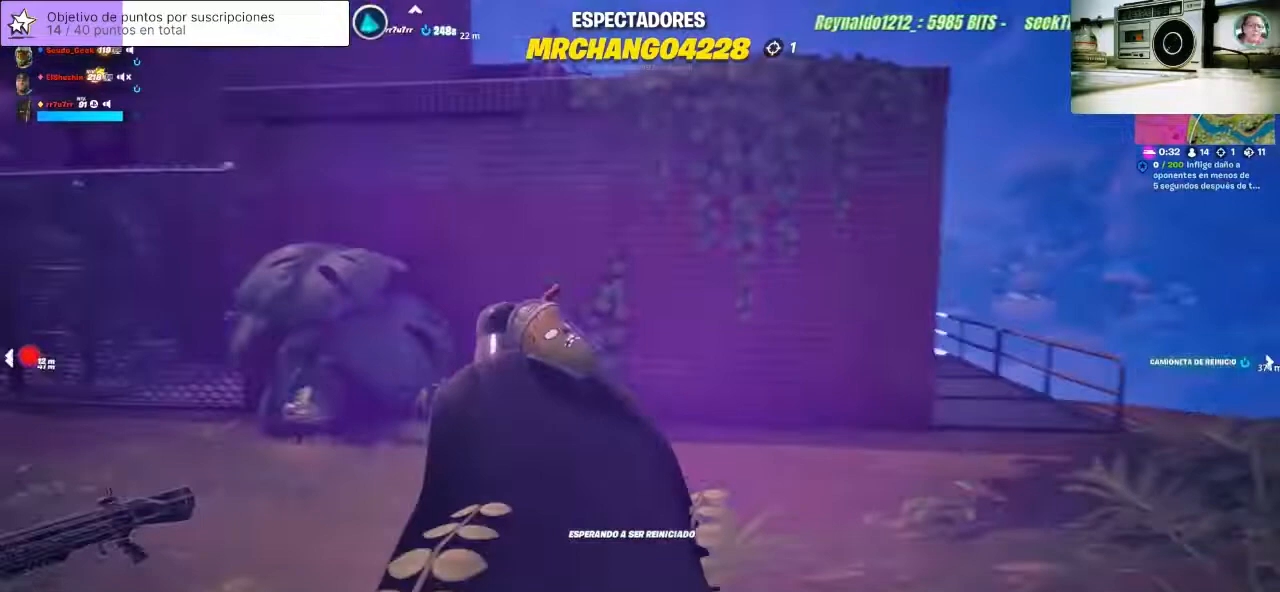
{"buttons": [], "left_stick": "center", "right_stick": "center", "events": [[200, "right_stick", "center"]]}
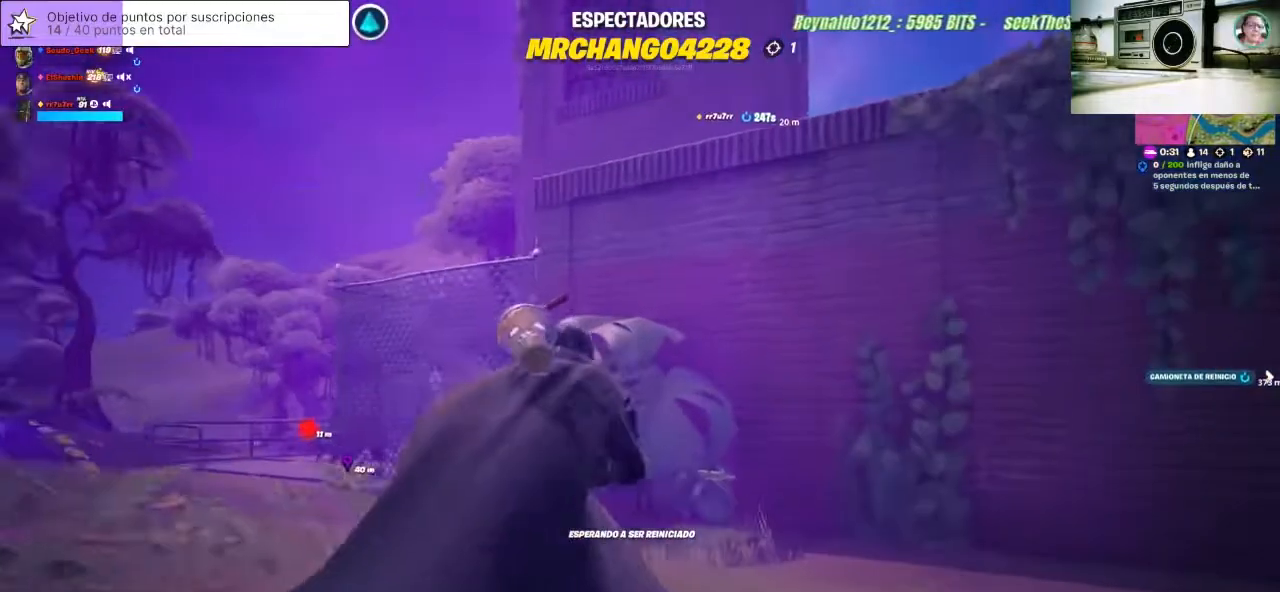
{"buttons": [], "left_stick": "center", "right_stick": "up-right", "events": [[133, "right_stick", "right"], [233, "right_stick", "up-right"]]}
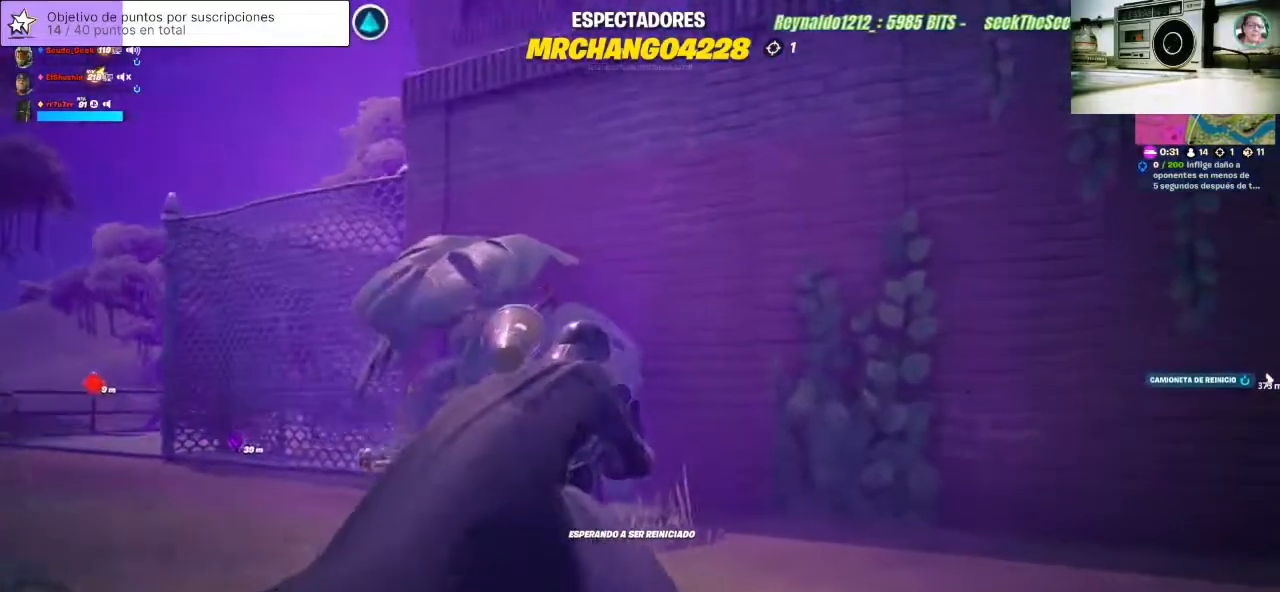
{"buttons": [], "left_stick": "center", "right_stick": "center", "events": [[33, "right_stick", "center"]]}
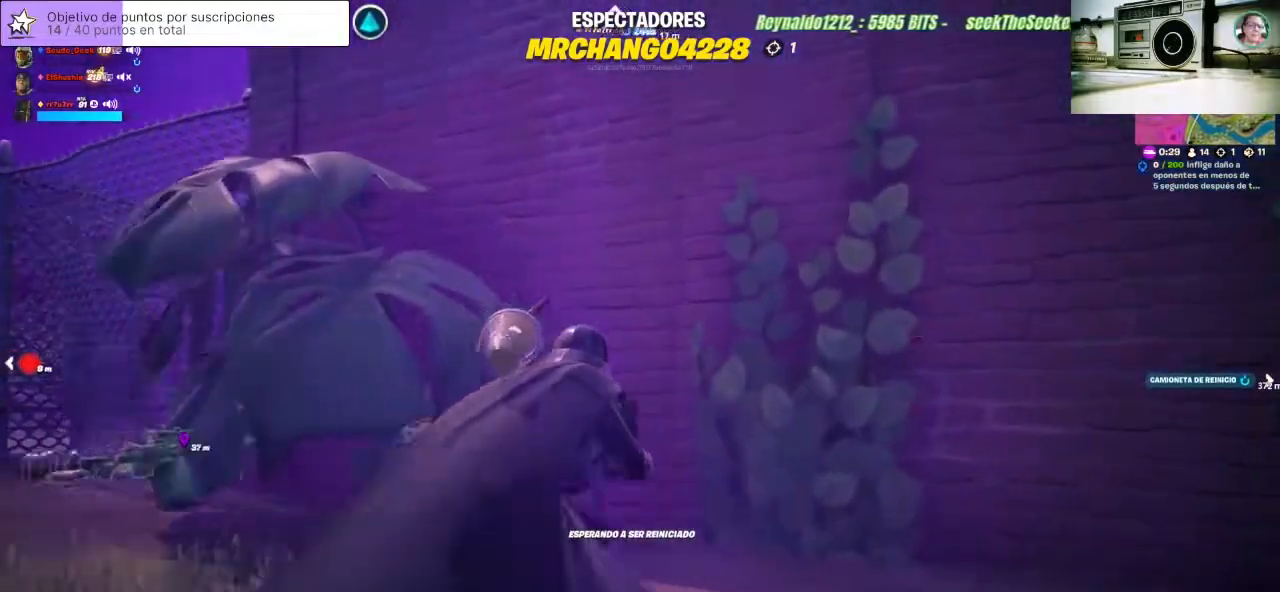
{"buttons": [], "left_stick": "center", "right_stick": "center", "events": []}
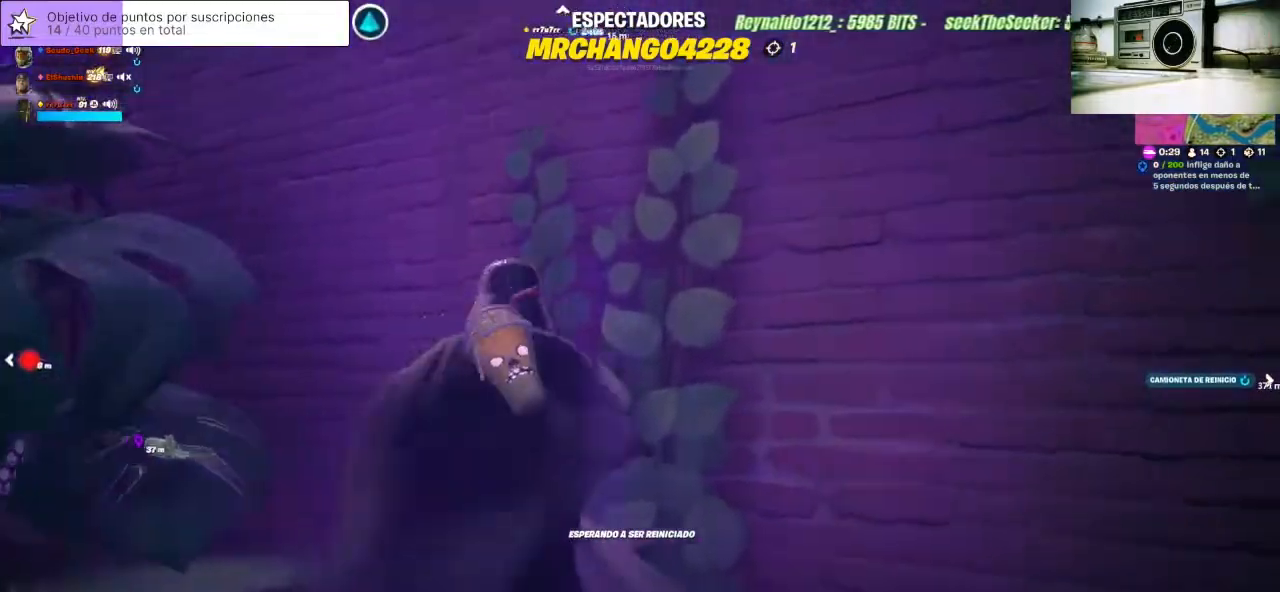
{"buttons": [], "left_stick": "center", "right_stick": "center", "events": []}
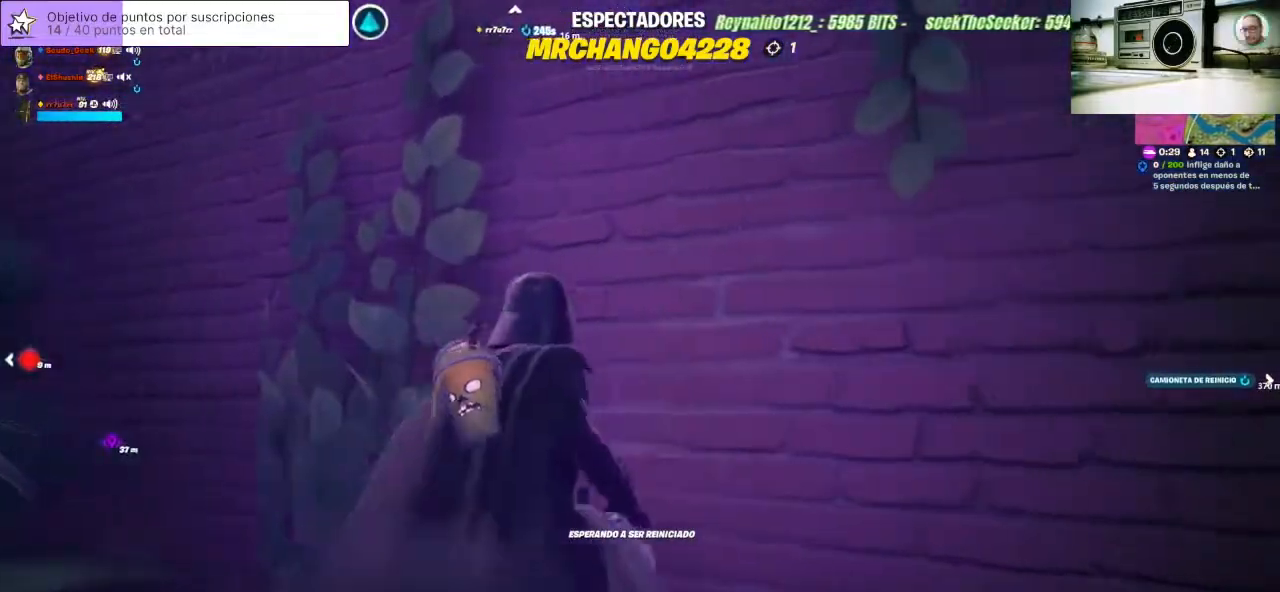
{"buttons": [], "left_stick": "center", "right_stick": "center", "events": []}
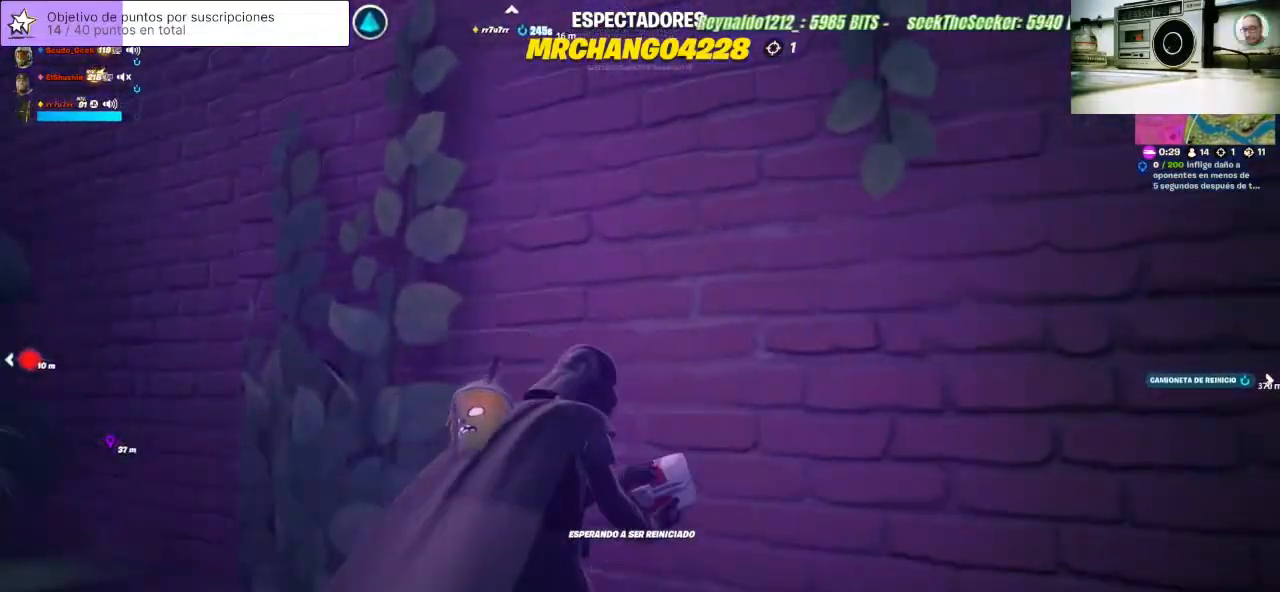
{"buttons": [], "left_stick": "center", "right_stick": "center", "events": []}
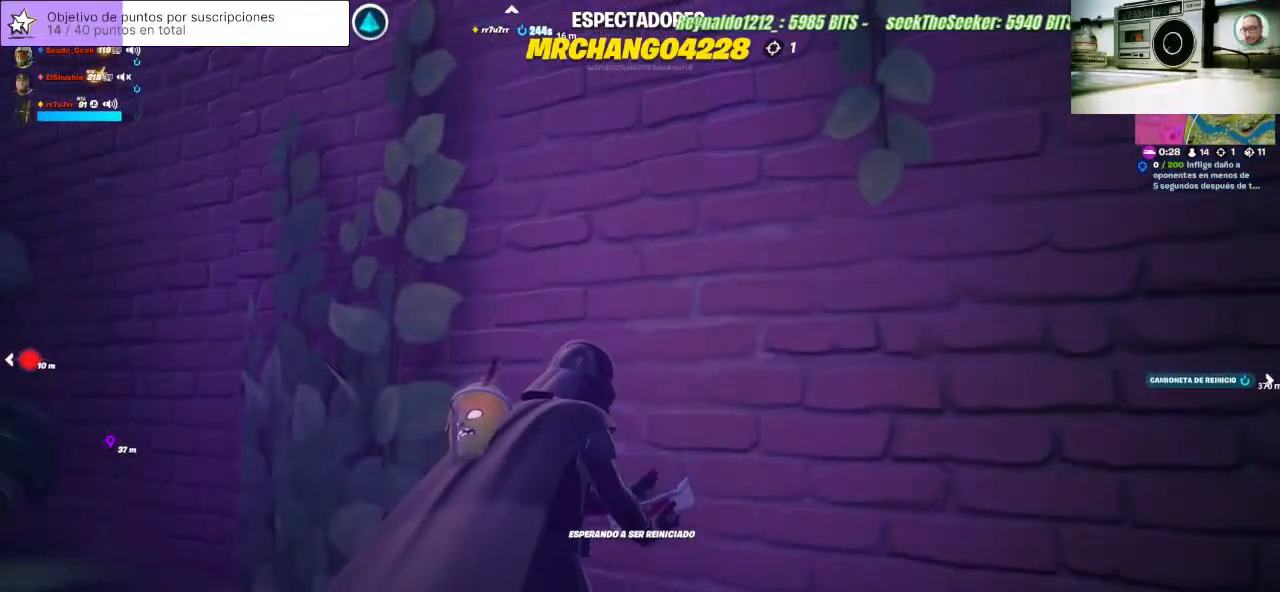
{"buttons": [], "left_stick": "center", "right_stick": "center", "events": []}
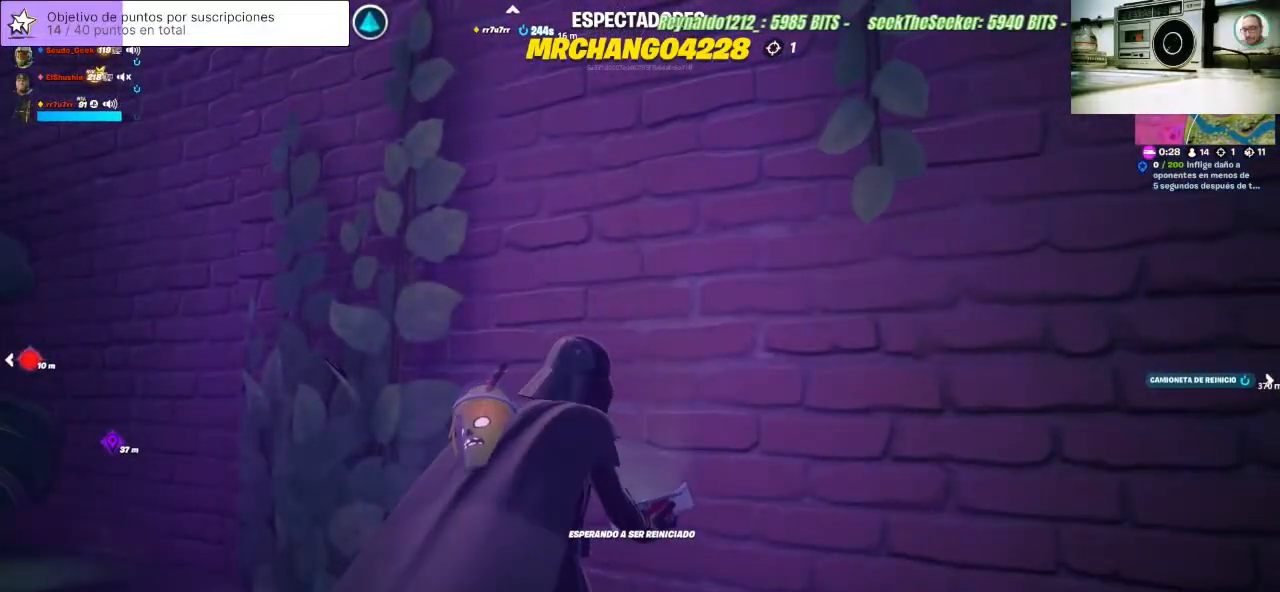
{"buttons": [], "left_stick": "center", "right_stick": "left", "events": [[33, "right_stick", "left"]]}
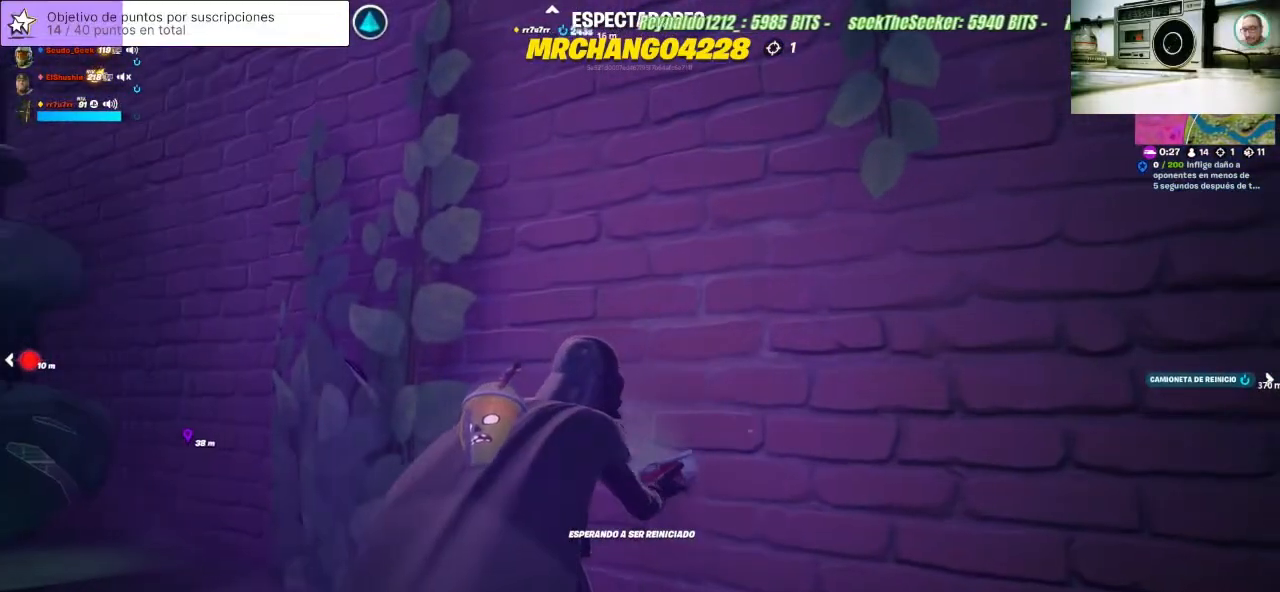
{"buttons": [], "left_stick": "center", "right_stick": "left", "events": []}
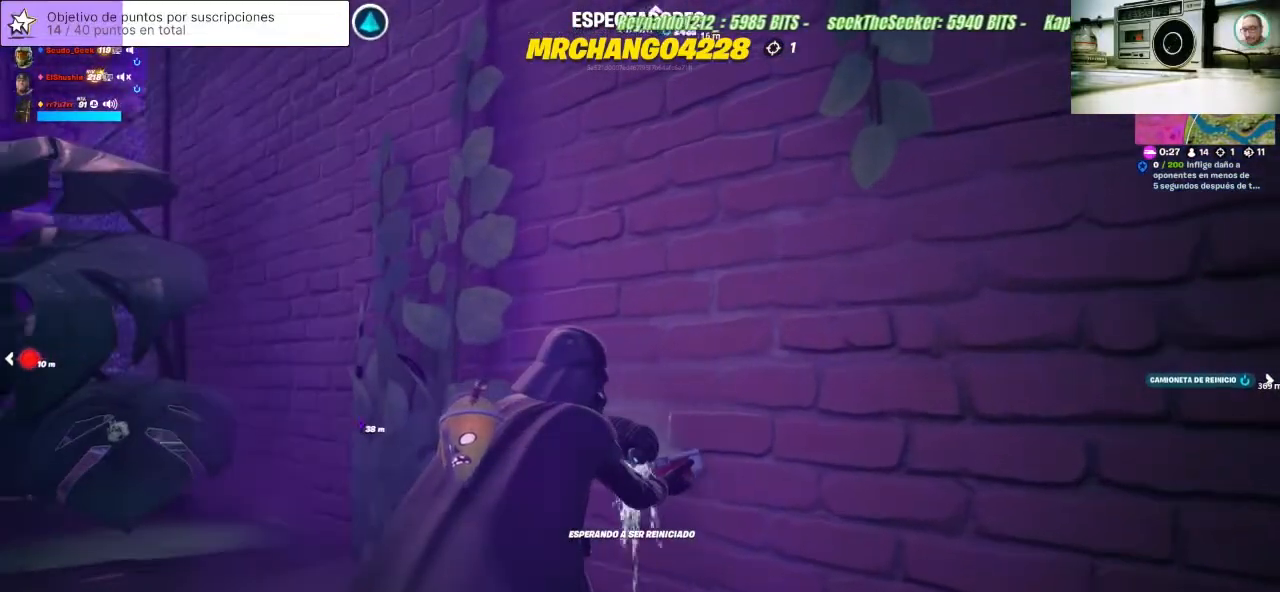
{"buttons": [], "left_stick": "center", "right_stick": "up-left", "events": [[433, "right_stick", "up-left"]]}
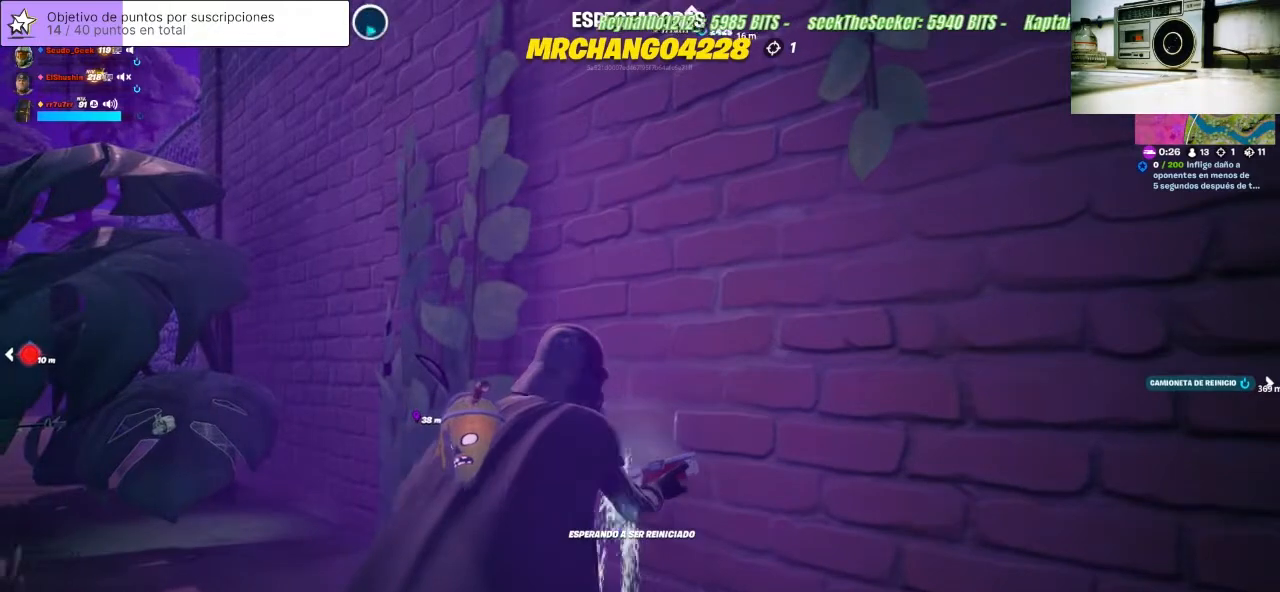
{"buttons": [], "left_stick": "center", "right_stick": "center", "events": [[367, "right_stick", "center"]]}